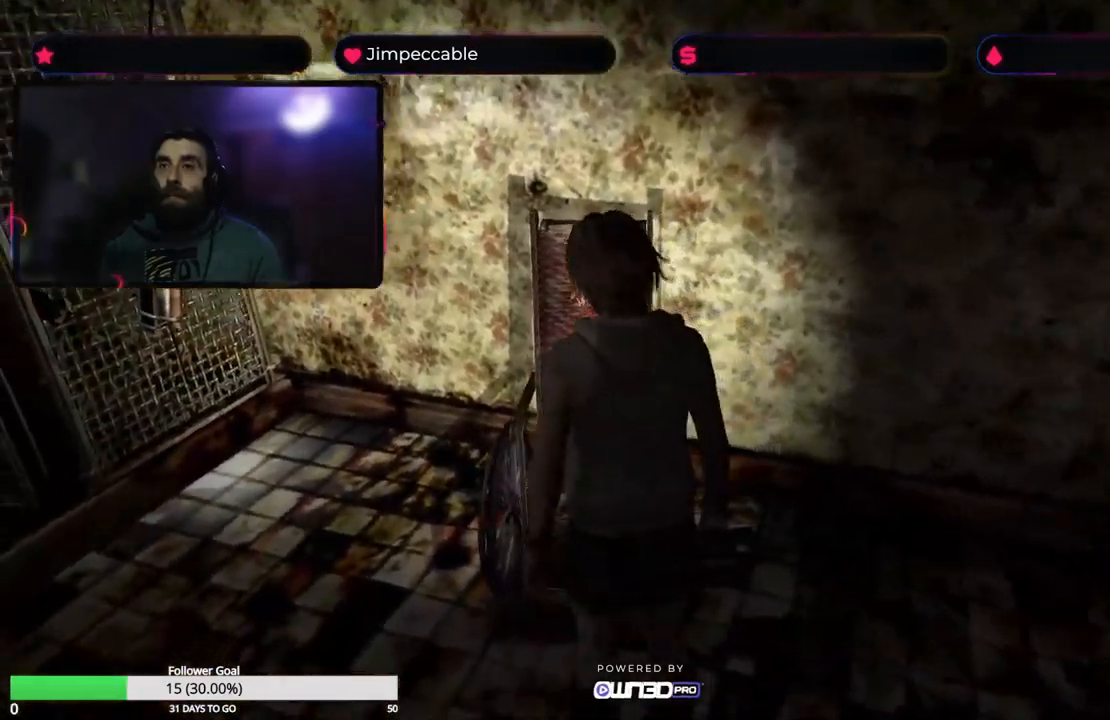
Gameplay with a controller (Xbox layout); each line is a JSON object with the inputs held at the frame after it. "events" lists button and stick changes between this image and that frame as [ms after this image, input, new state], when the widget could be followed in between.
{"buttons": [], "left_stick": "left", "right_stick": "center", "events": [[33, "left_stick", "left"], [50, "A", "up"]]}
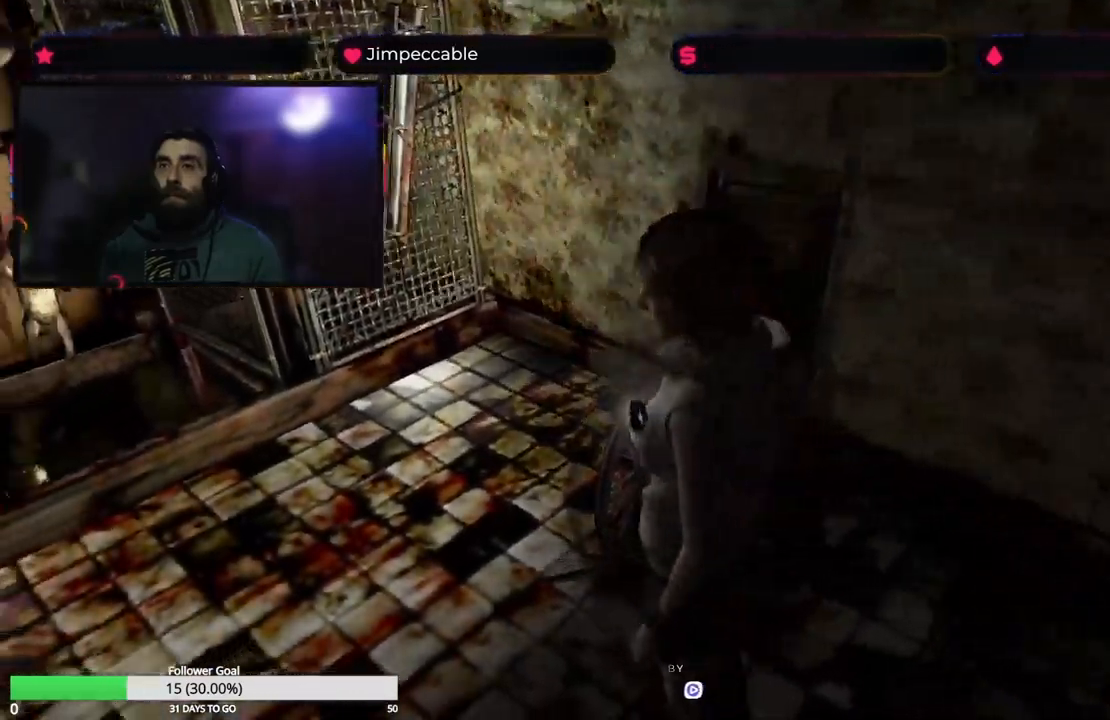
{"buttons": [], "left_stick": "up", "right_stick": "center", "events": [[67, "left_stick", "up-left"], [317, "left_stick", "up"]]}
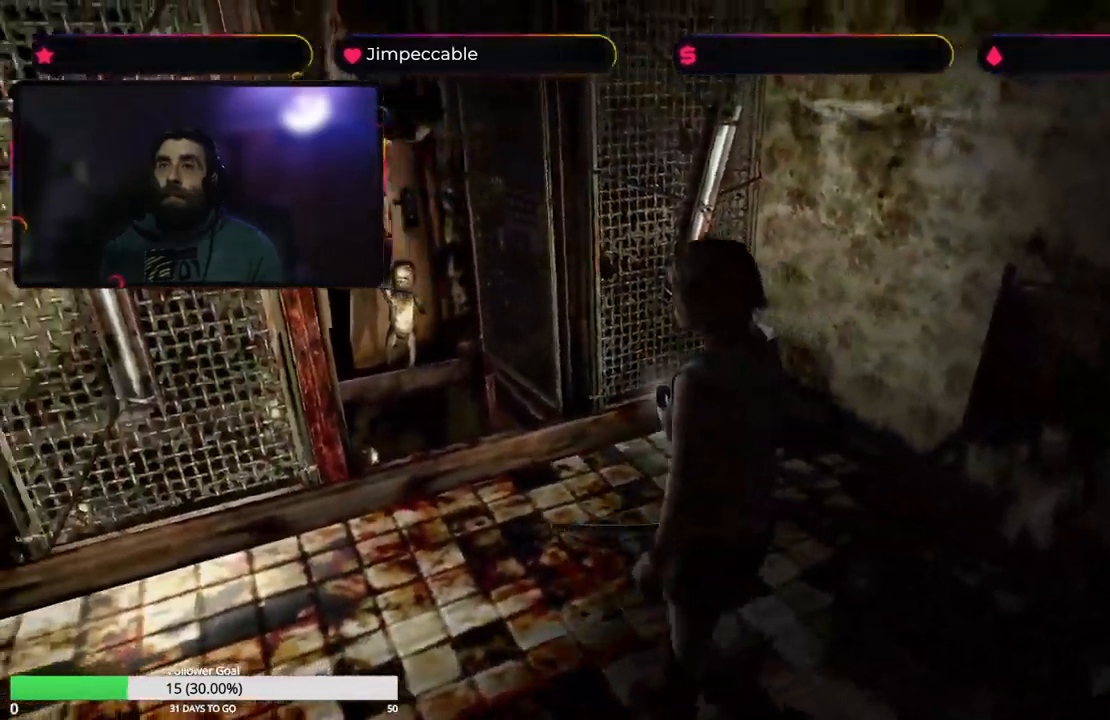
{"buttons": [], "left_stick": "left", "right_stick": "center", "events": [[67, "left_stick", "center"], [417, "left_stick", "left"]]}
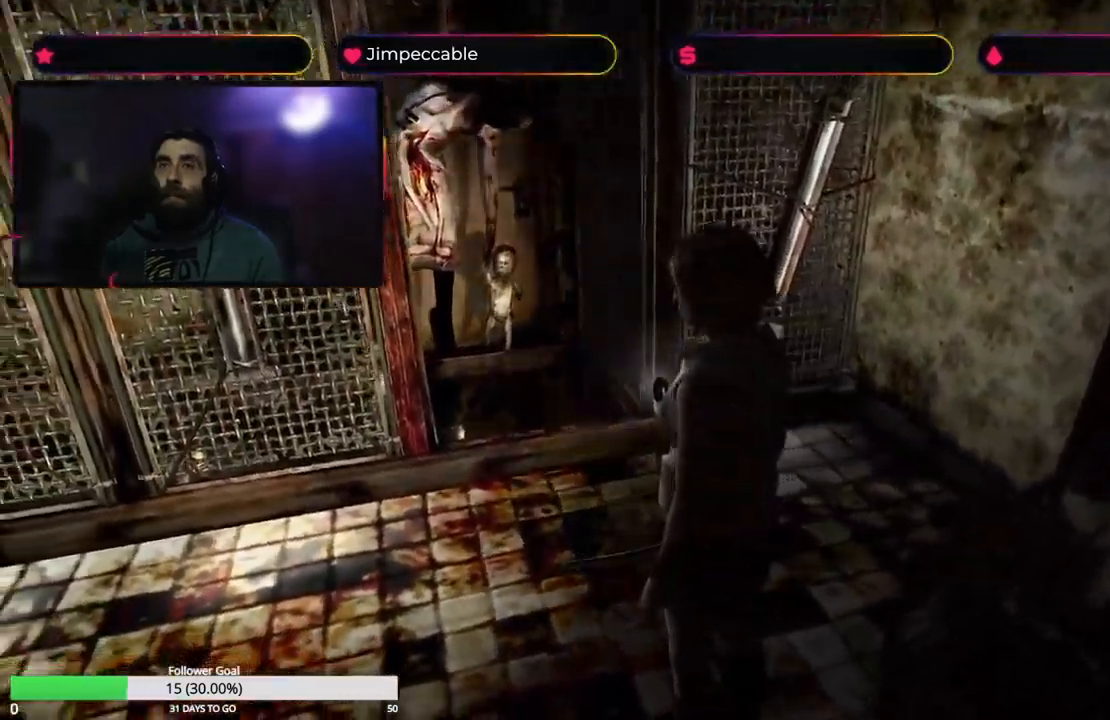
{"buttons": ["L2"], "left_stick": "left", "right_stick": "center", "events": [[333, "L2", "down"]]}
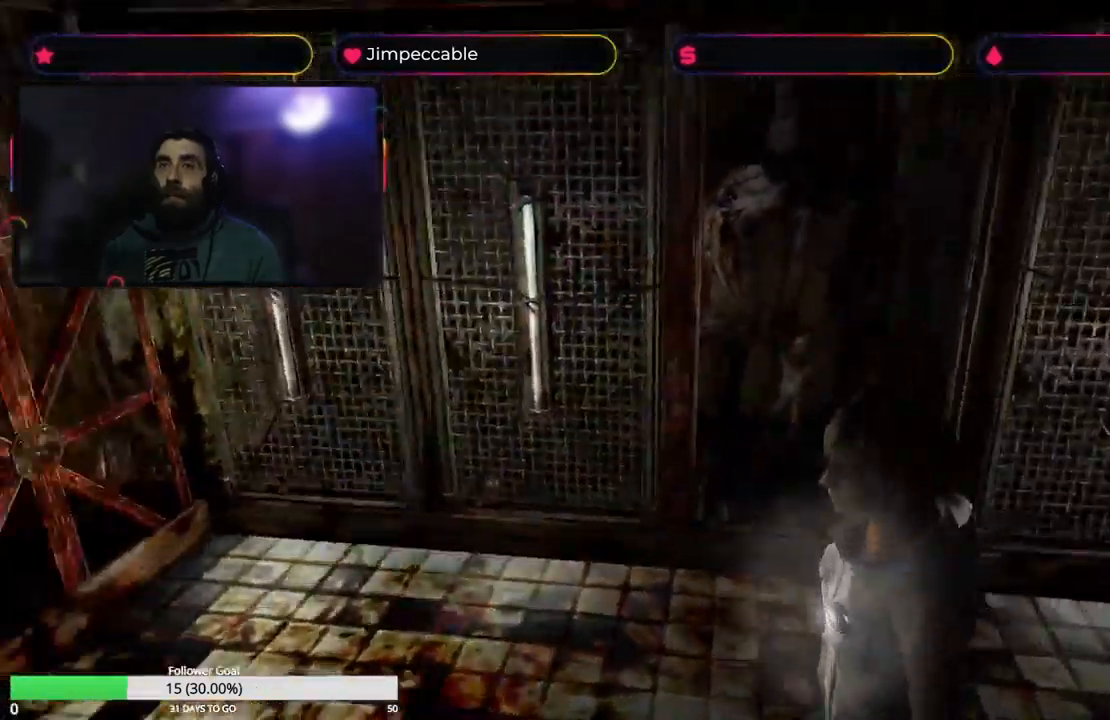
{"buttons": ["L2"], "left_stick": "up-left", "right_stick": "center", "events": [[100, "left_stick", "up-left"]]}
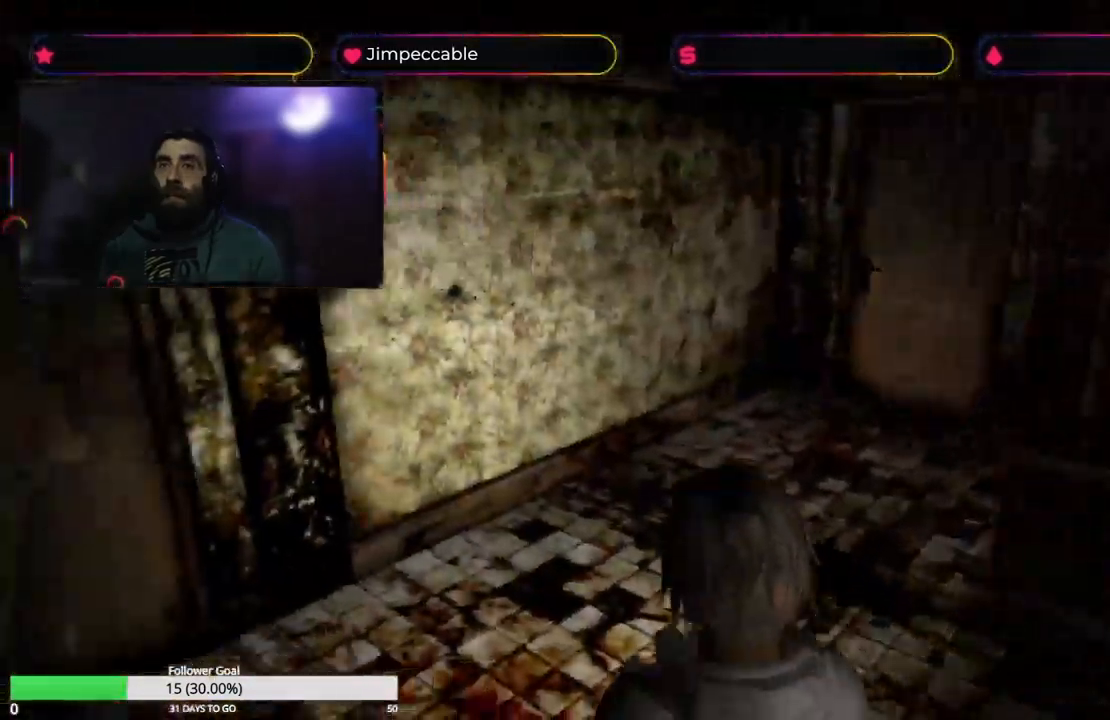
{"buttons": [], "left_stick": "up", "right_stick": "center", "events": [[50, "L2", "up"], [167, "left_stick", "up"]]}
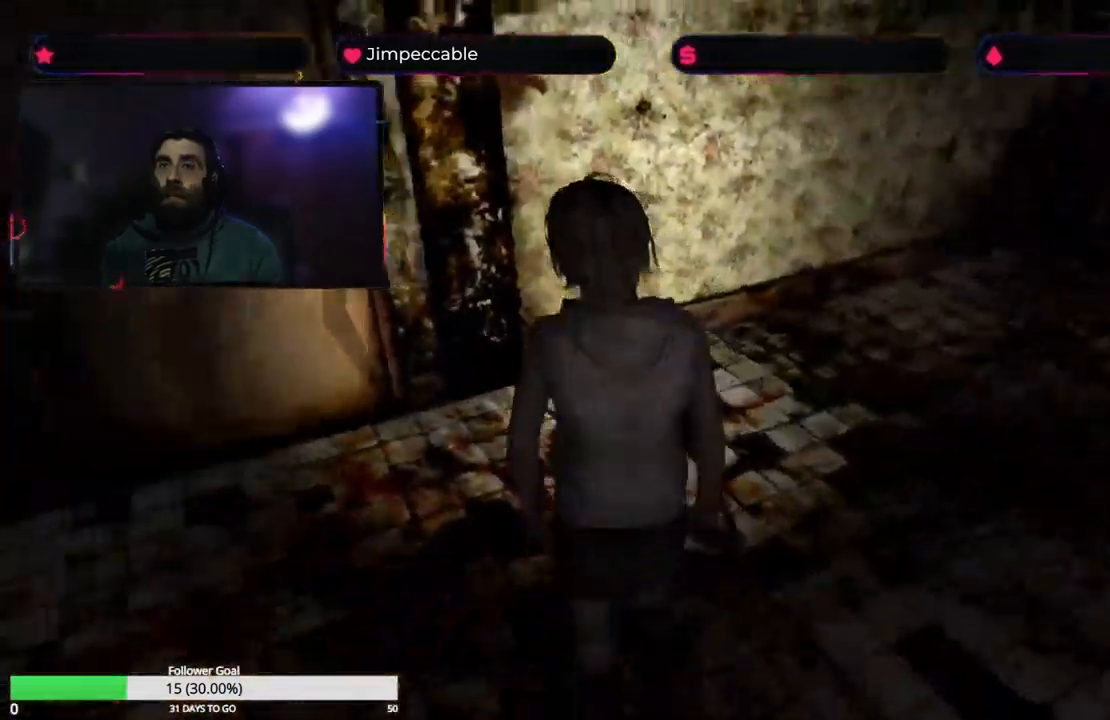
{"buttons": [], "left_stick": "up-right", "right_stick": "center", "events": [[167, "left_stick", "up-right"]]}
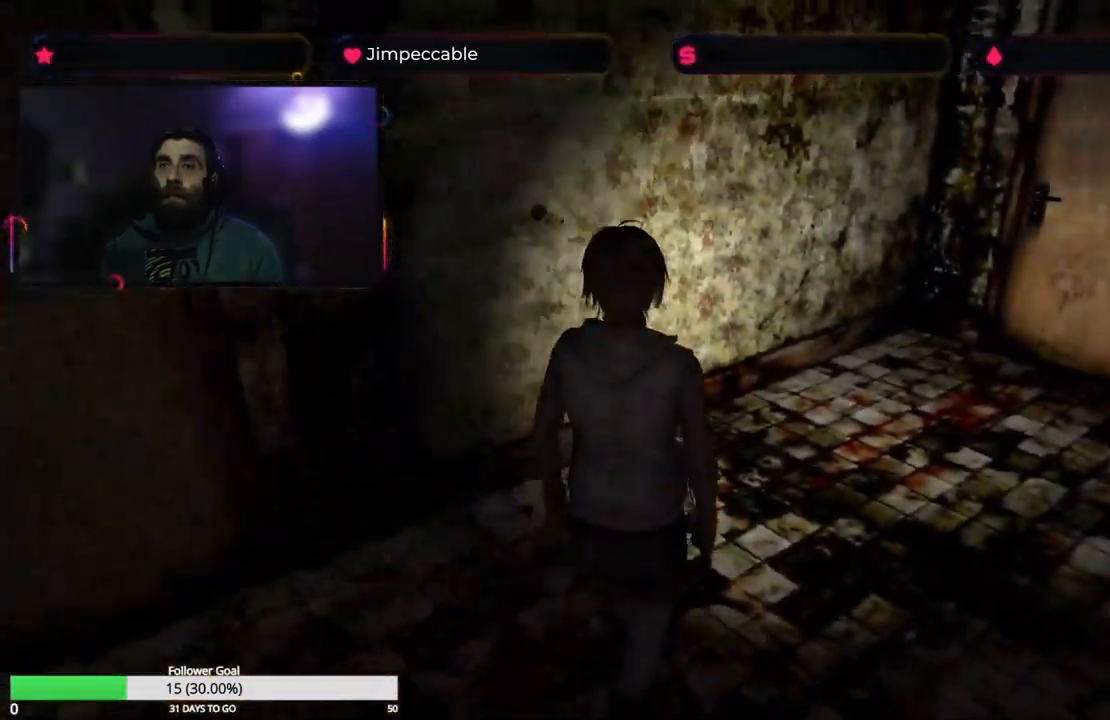
{"buttons": [], "left_stick": "up", "right_stick": "center", "events": [[367, "left_stick", "up"]]}
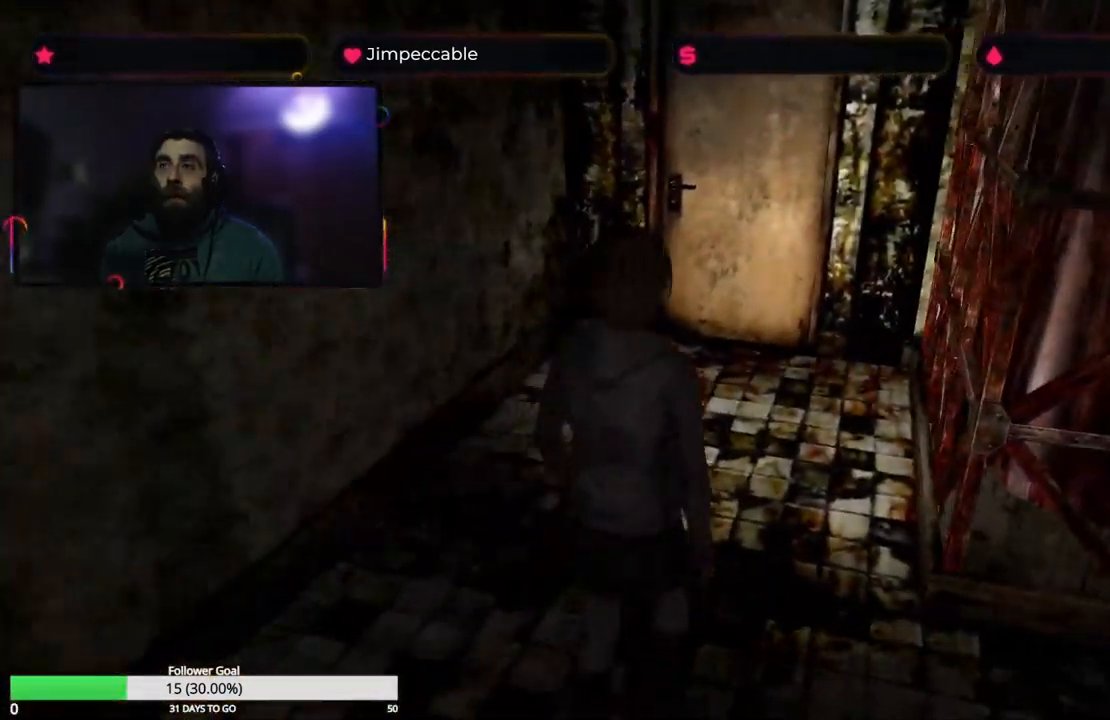
{"buttons": [], "left_stick": "up", "right_stick": "center", "events": []}
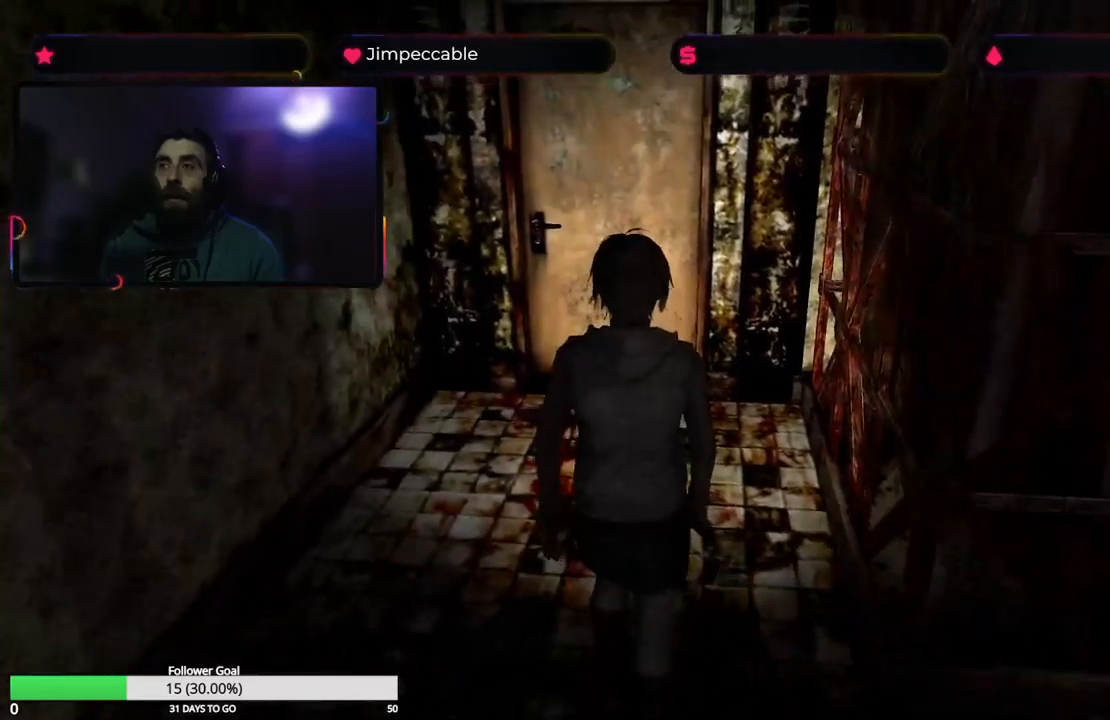
{"buttons": [], "left_stick": "up", "right_stick": "center", "events": []}
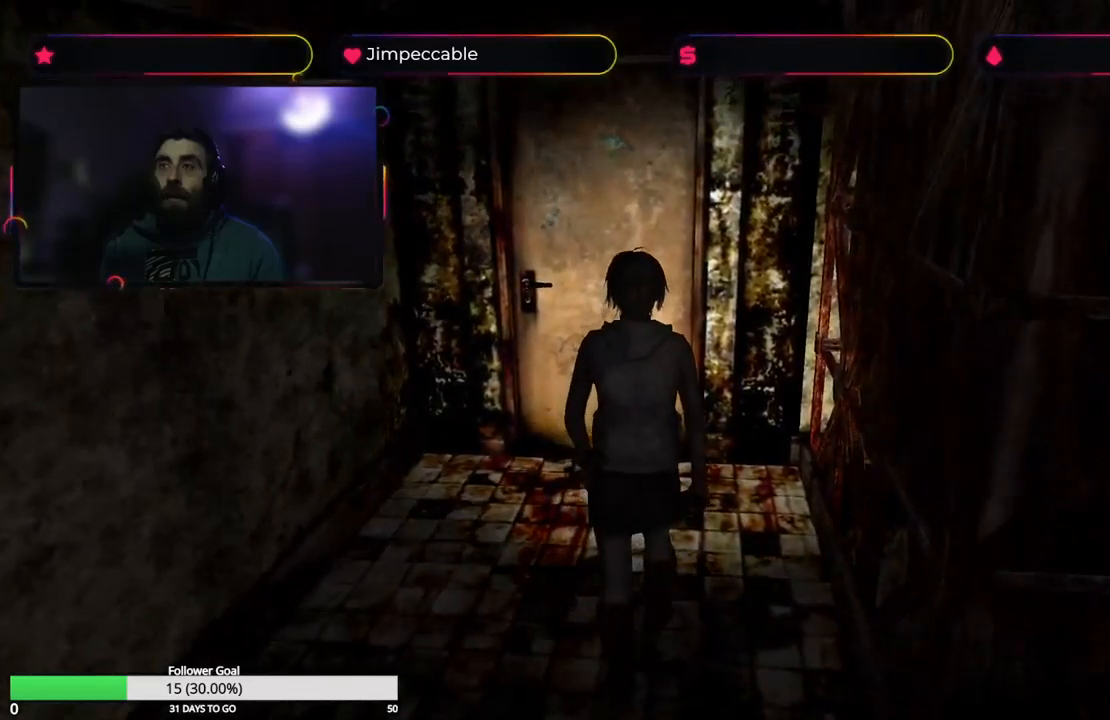
{"buttons": [], "left_stick": "up", "right_stick": "center", "events": []}
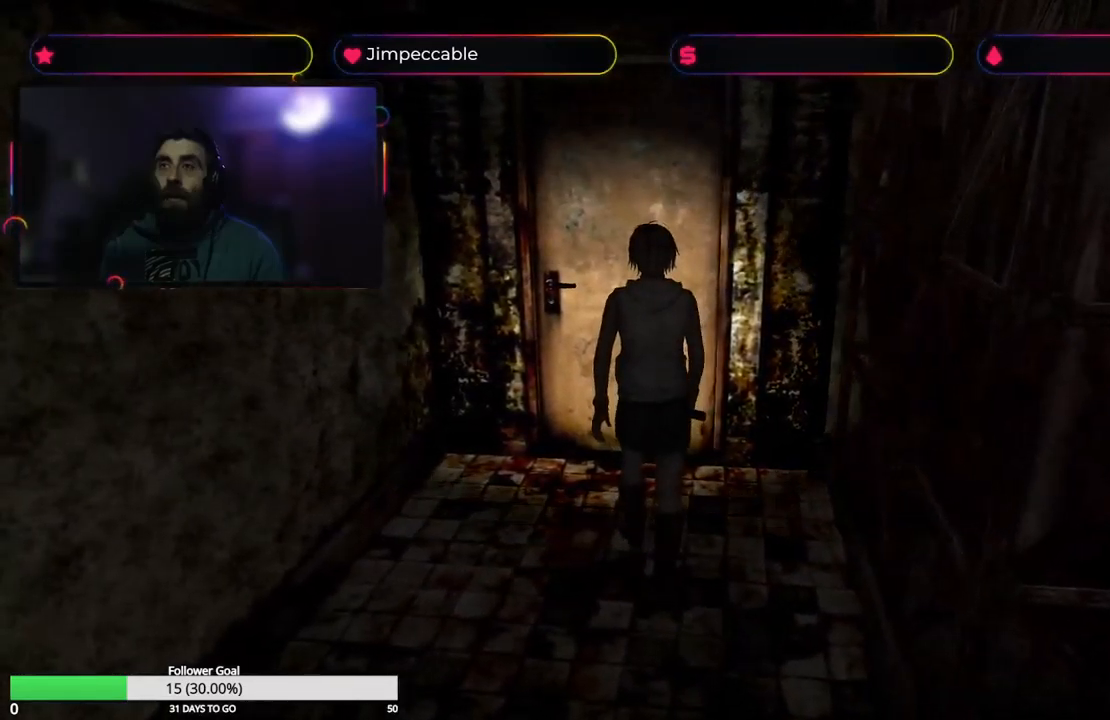
{"buttons": ["A"], "left_stick": "up", "right_stick": "center", "events": [[484, "A", "down"]]}
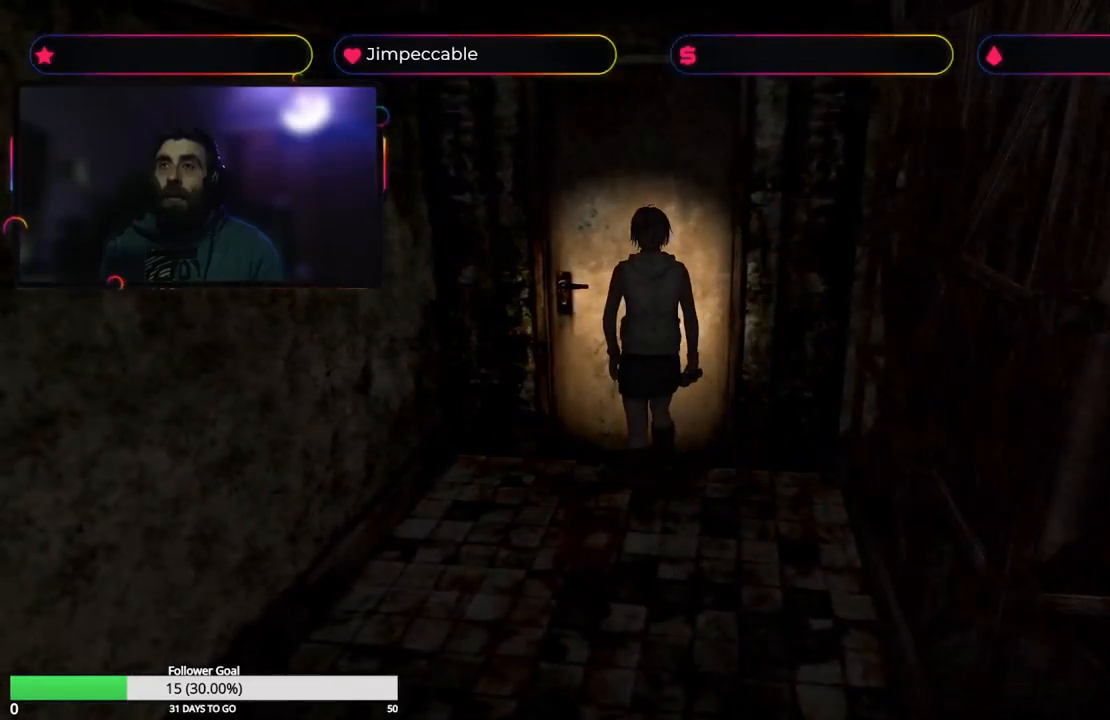
{"buttons": [], "left_stick": "center", "right_stick": "center", "events": [[184, "A", "up"], [300, "left_stick", "center"]]}
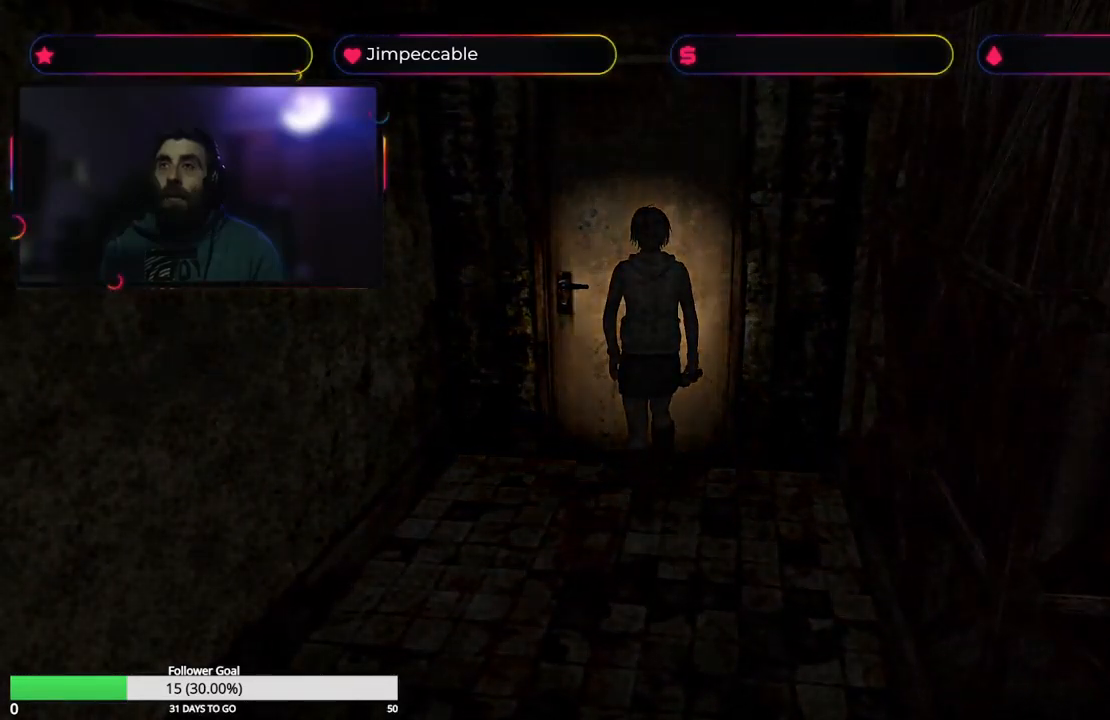
{"buttons": [], "left_stick": "center", "right_stick": "center", "events": []}
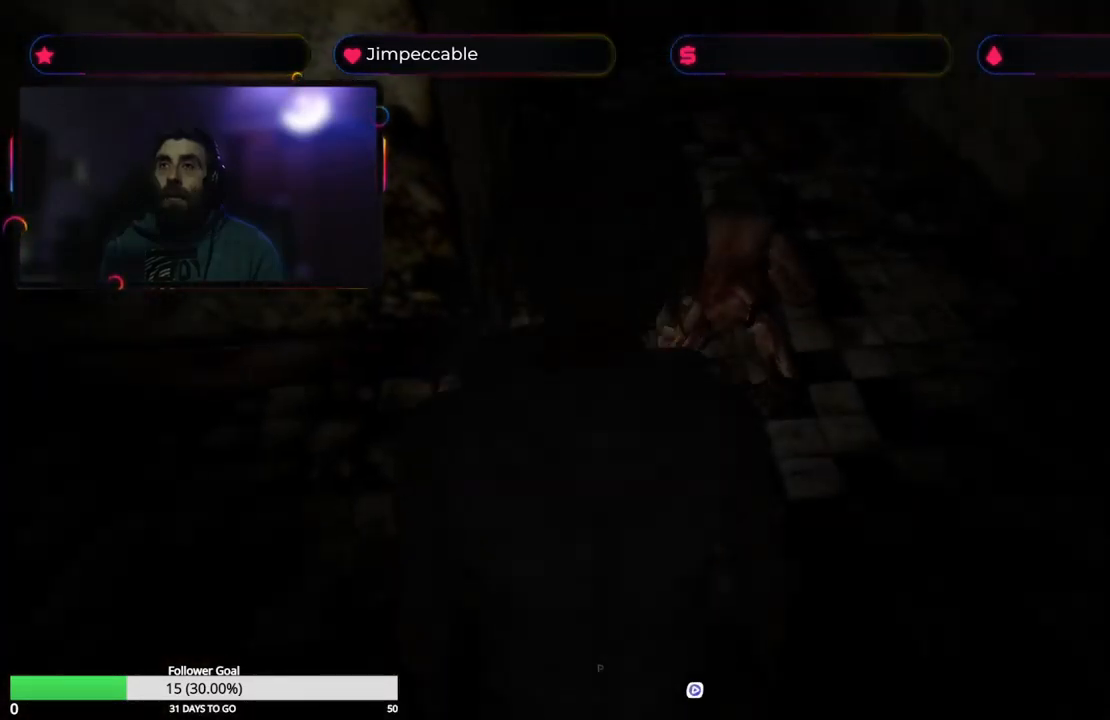
{"buttons": [], "left_stick": "center", "right_stick": "center", "events": []}
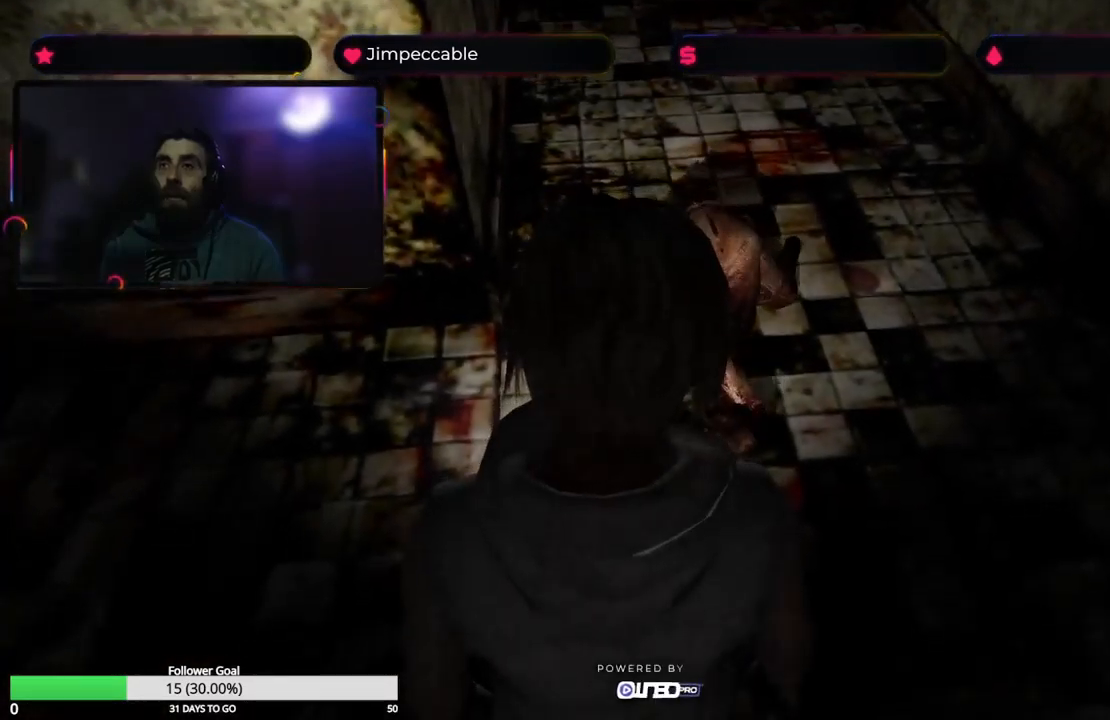
{"buttons": ["X"], "left_stick": "up-right", "right_stick": "center", "events": [[234, "X", "down"], [267, "left_stick", "up-right"]]}
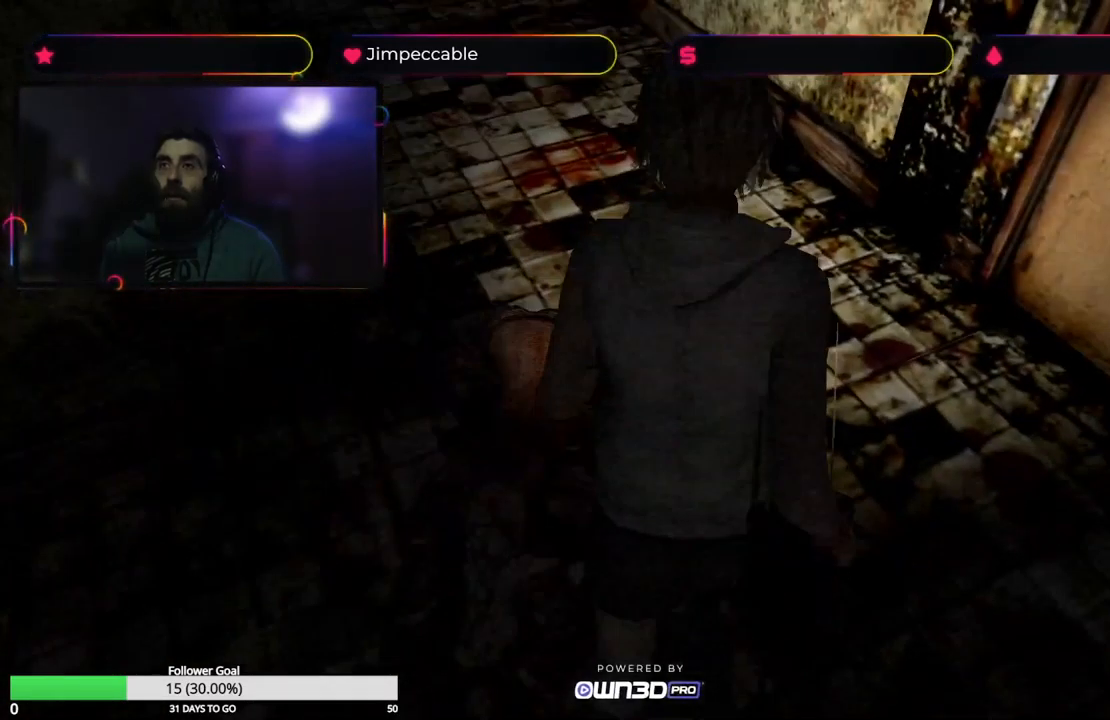
{"buttons": ["X"], "left_stick": "up-left", "right_stick": "center", "events": [[84, "left_stick", "up"], [267, "left_stick", "up-left"]]}
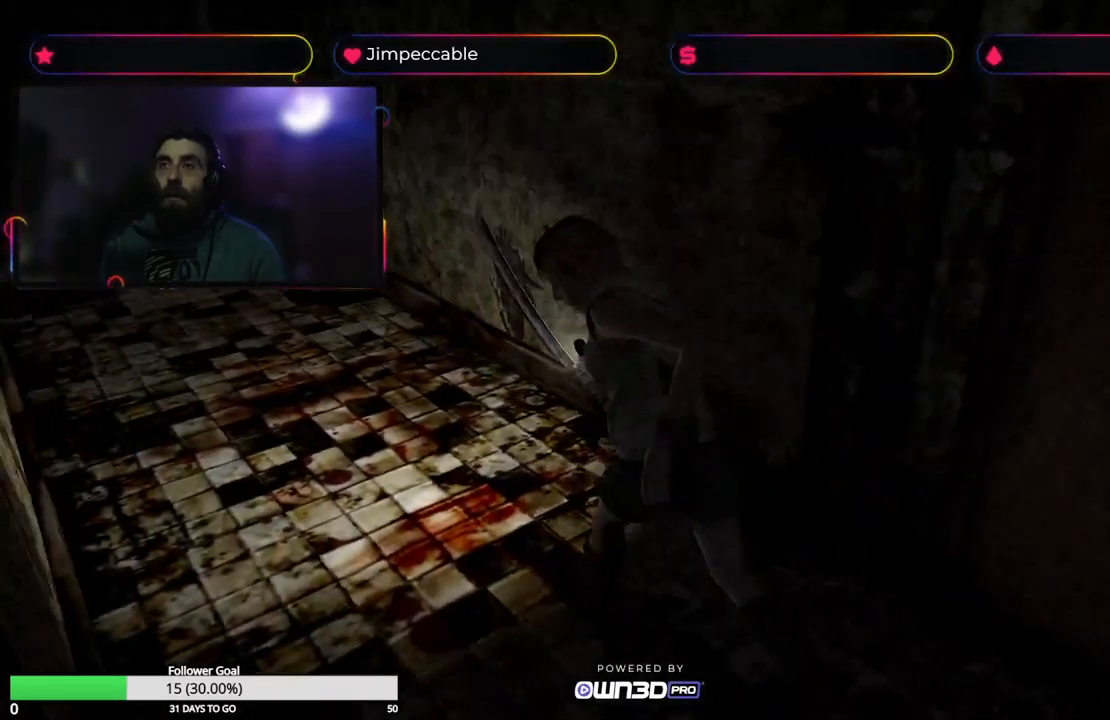
{"buttons": ["Y"], "left_stick": "up-right", "right_stick": "center", "events": [[167, "left_stick", "up"], [434, "left_stick", "up-right"], [450, "X", "up"], [467, "Y", "down"]]}
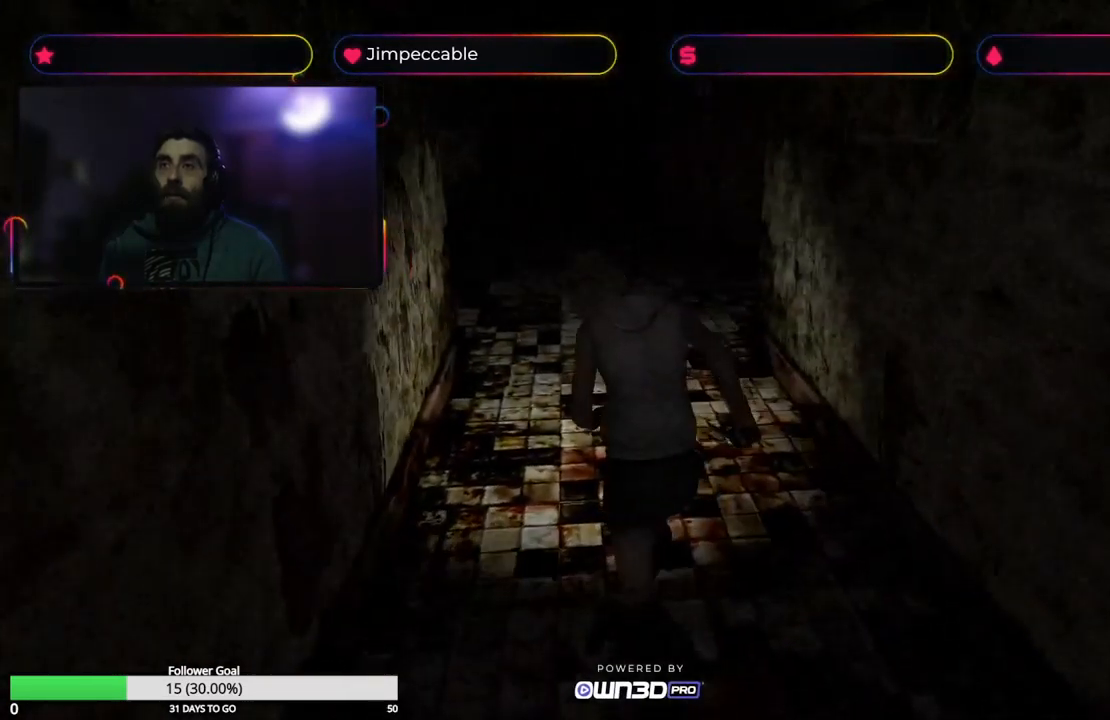
{"buttons": [], "left_stick": "center", "right_stick": "center", "events": [[84, "left_stick", "center"], [201, "Y", "up"]]}
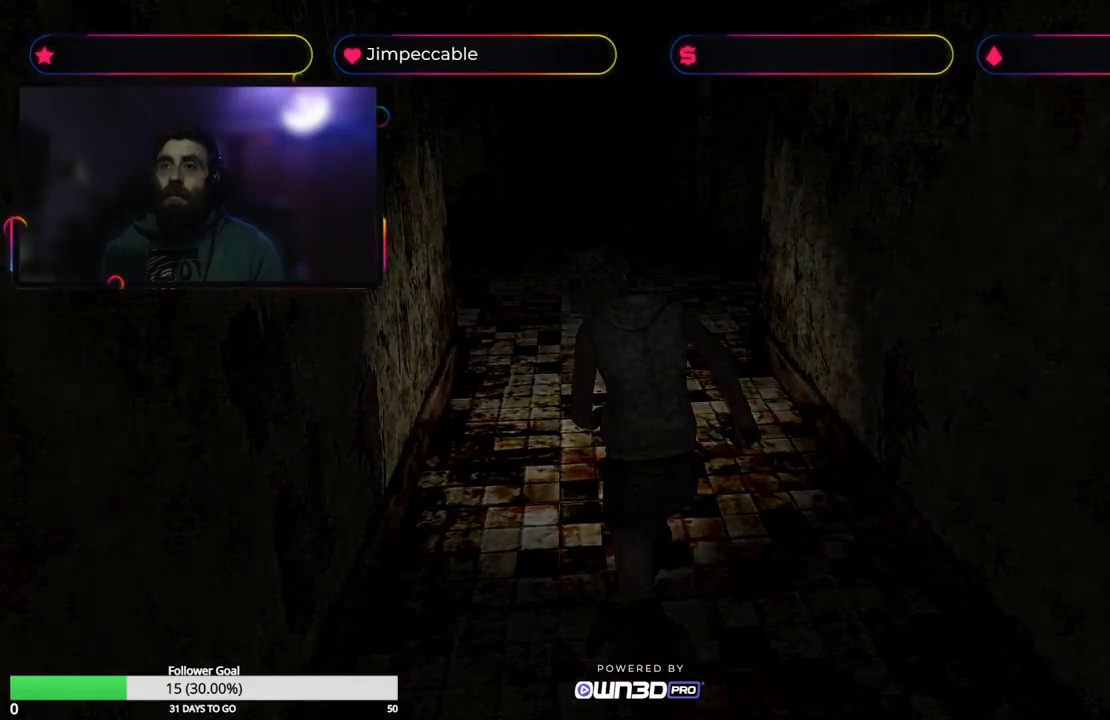
{"buttons": [], "left_stick": "center", "right_stick": "center", "events": []}
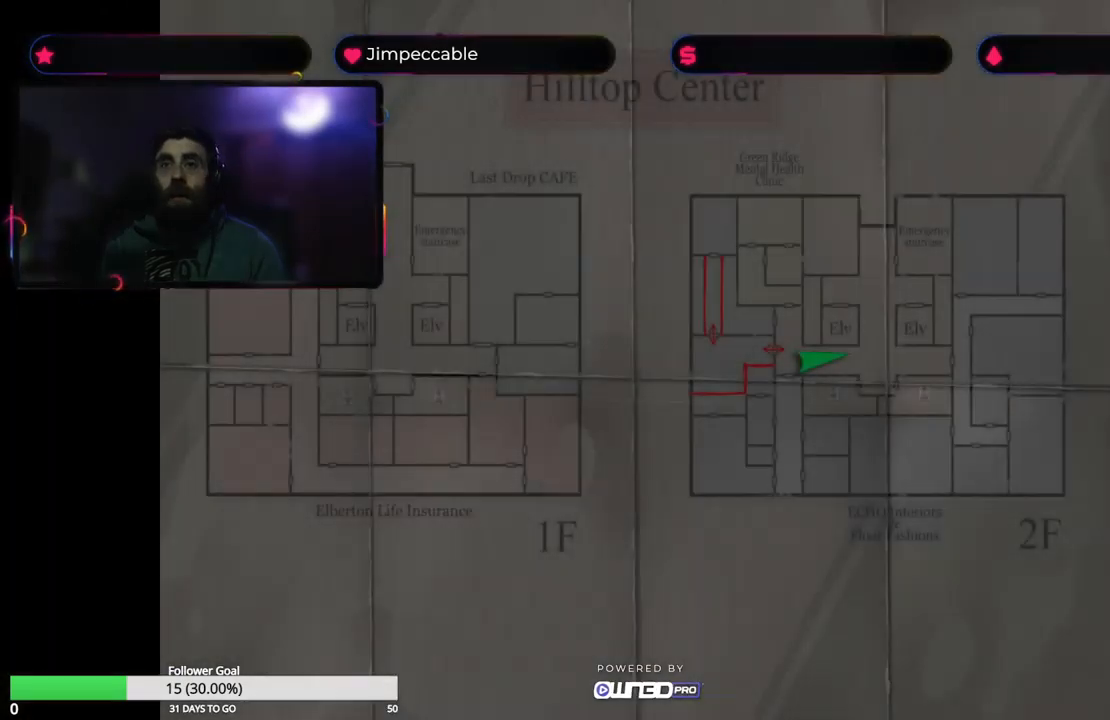
{"buttons": [], "left_stick": "center", "right_stick": "center", "events": []}
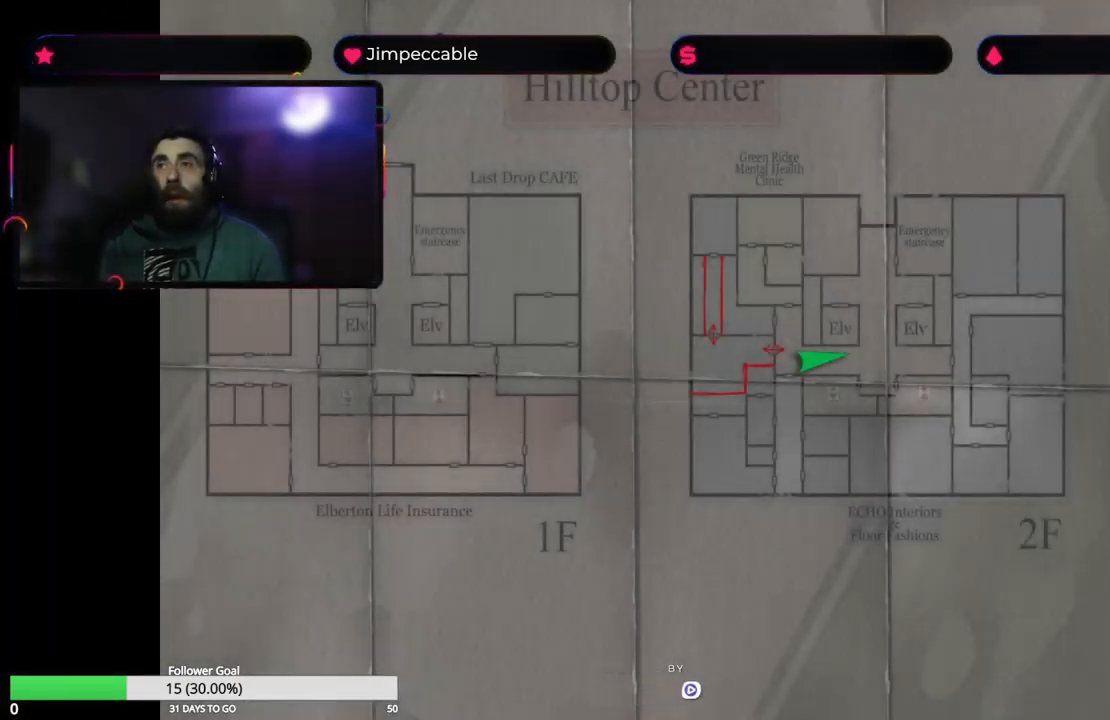
{"buttons": [], "left_stick": "center", "right_stick": "center", "events": []}
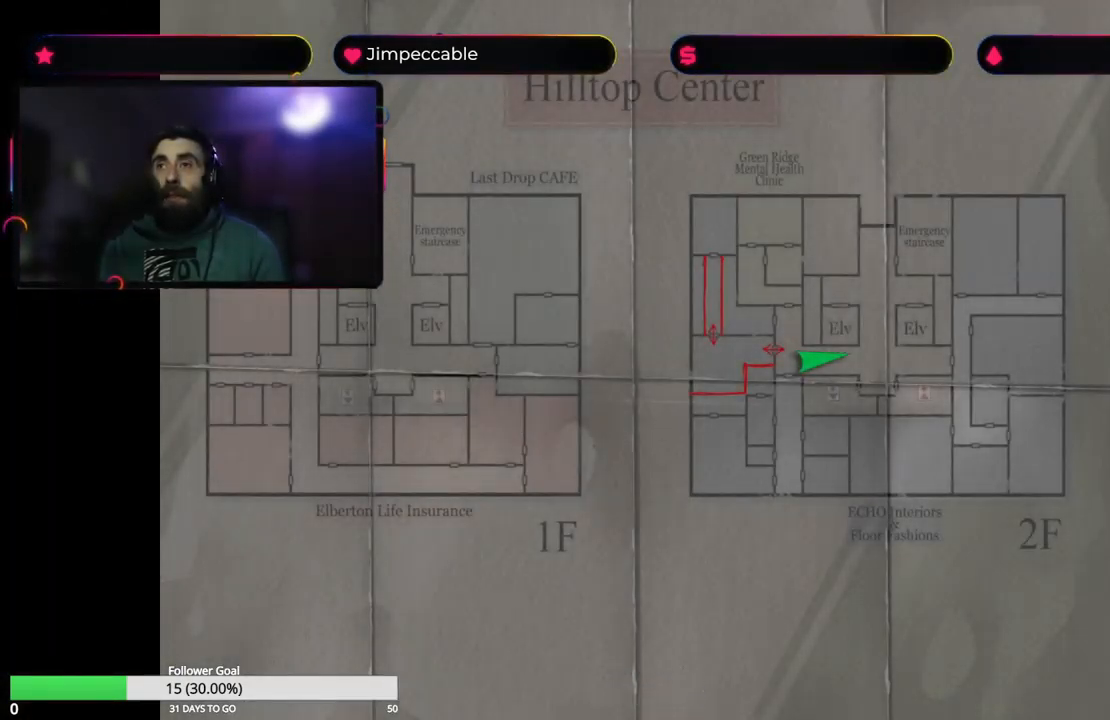
{"buttons": [], "left_stick": "center", "right_stick": "center", "events": []}
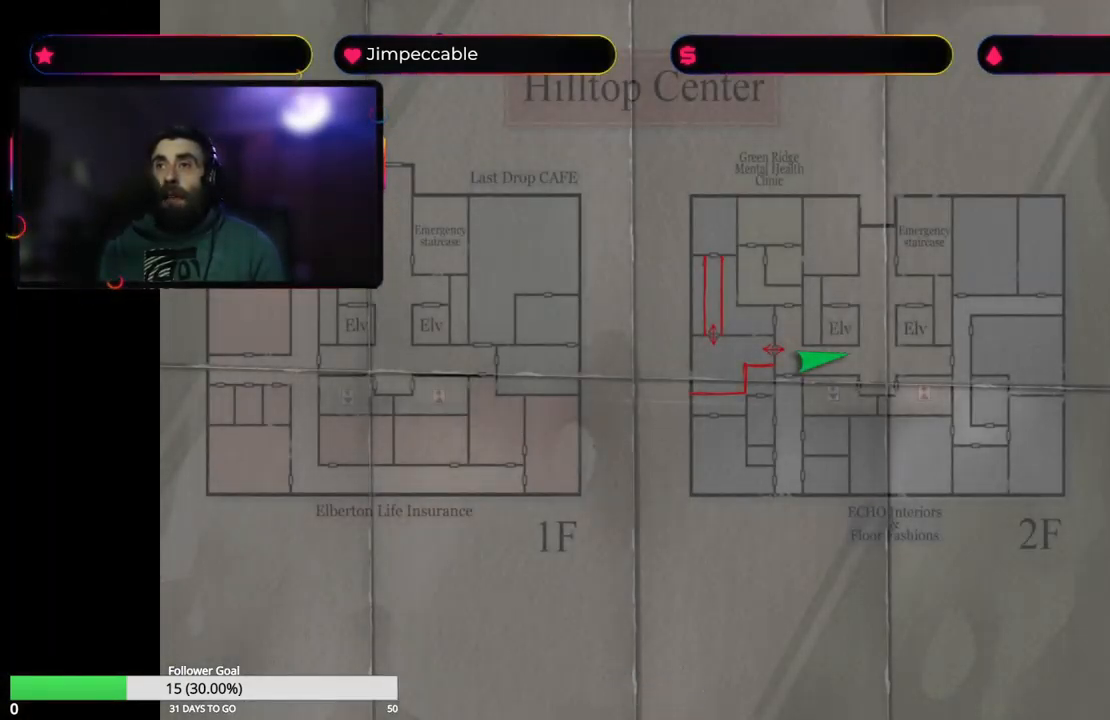
{"buttons": [], "left_stick": "center", "right_stick": "center", "events": []}
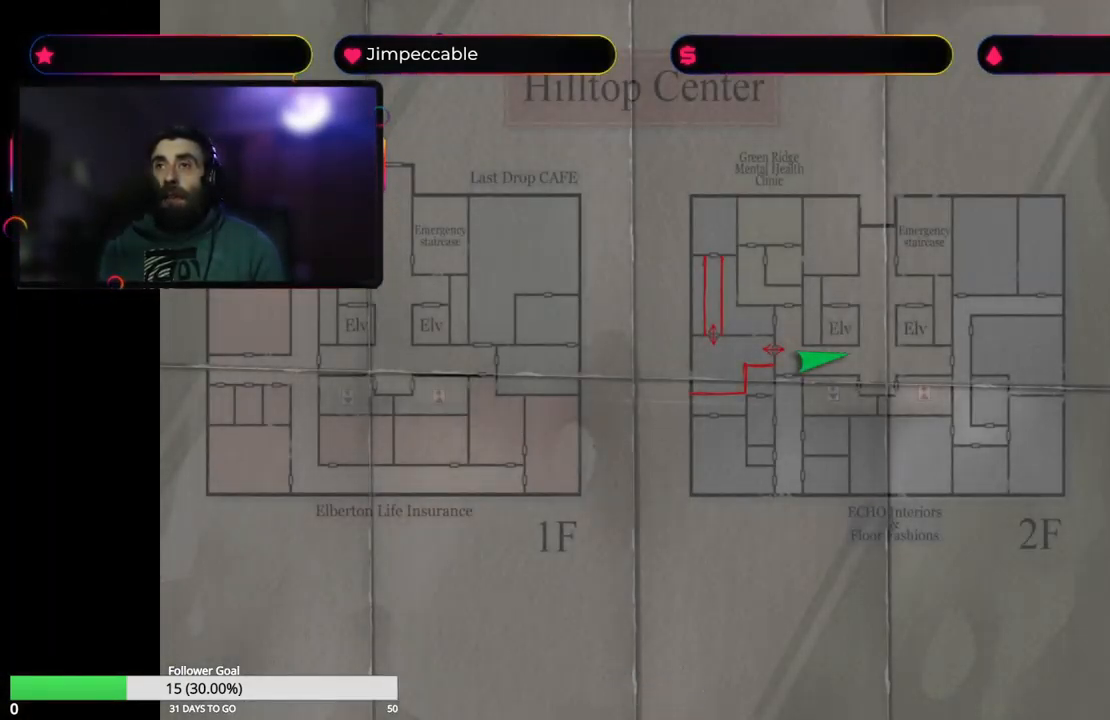
{"buttons": ["Y"], "left_stick": "center", "right_stick": "center", "events": [[450, "Y", "down"]]}
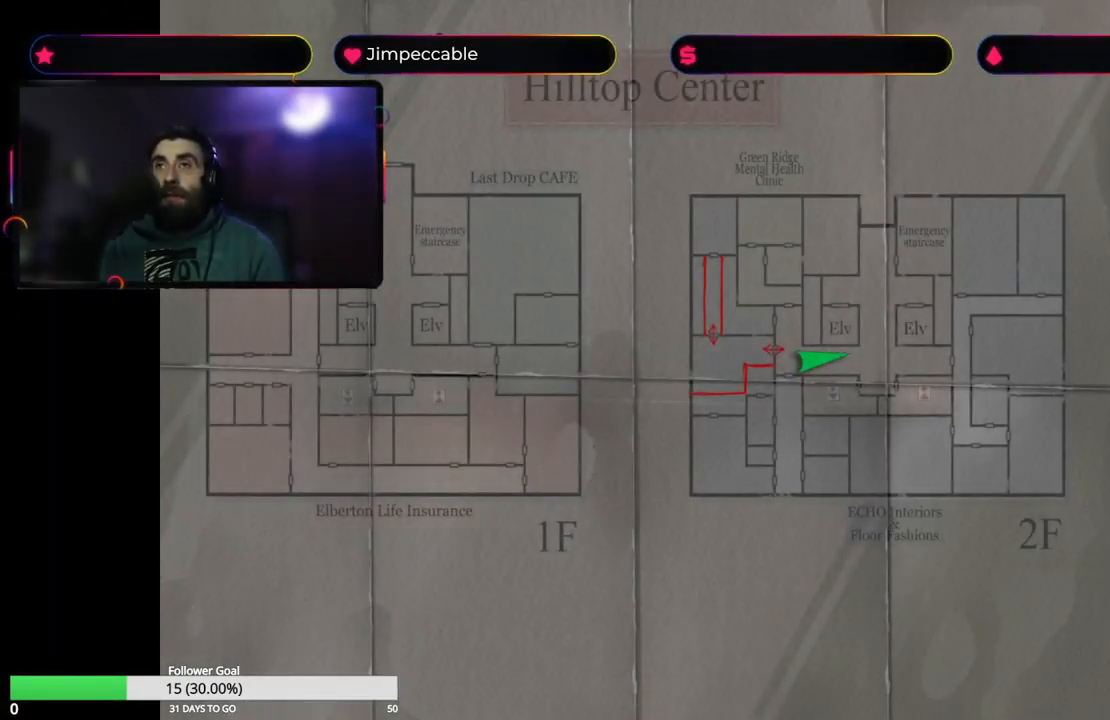
{"buttons": [], "left_stick": "left", "right_stick": "center", "events": [[133, "Y", "up"], [133, "left_stick", "left"]]}
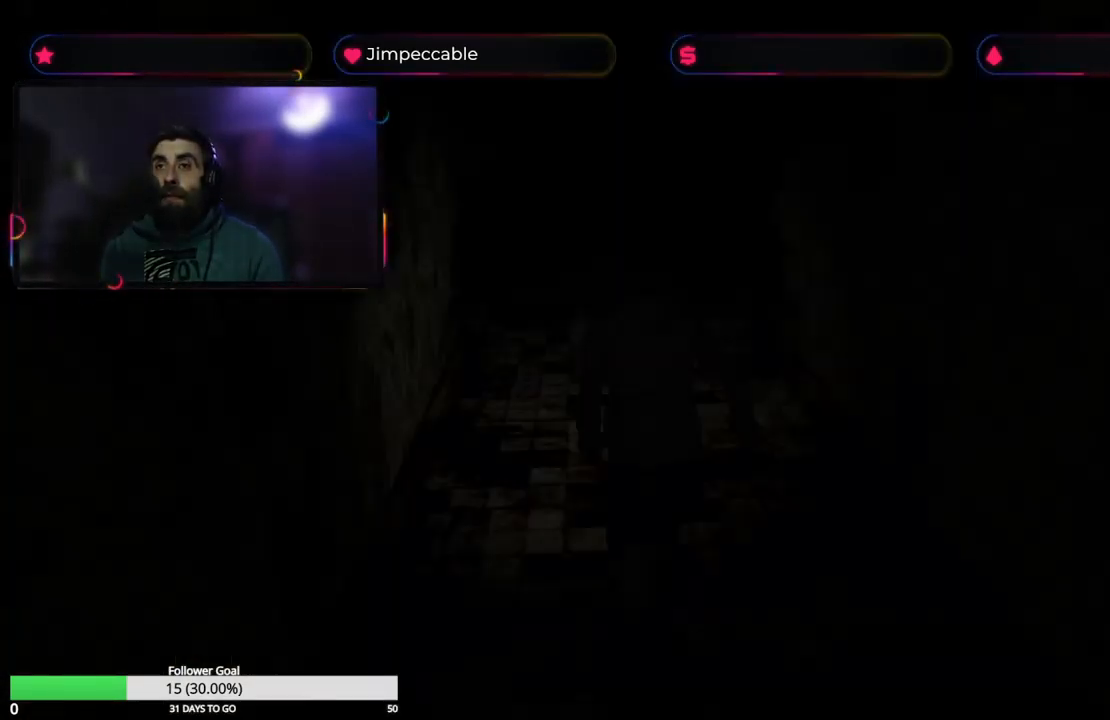
{"buttons": [], "left_stick": "left", "right_stick": "center", "events": []}
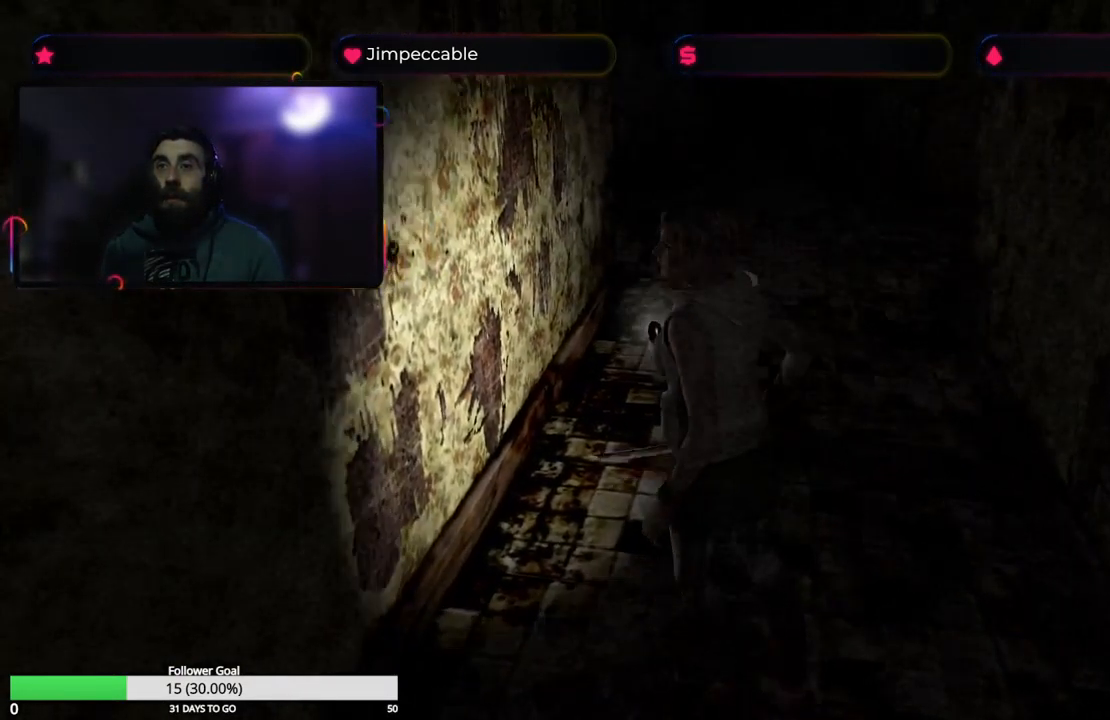
{"buttons": ["R2"], "left_stick": "down-left", "right_stick": "center", "events": [[16, "R2", "down"], [233, "left_stick", "down-left"], [266, "A", "down"], [333, "A", "up"]]}
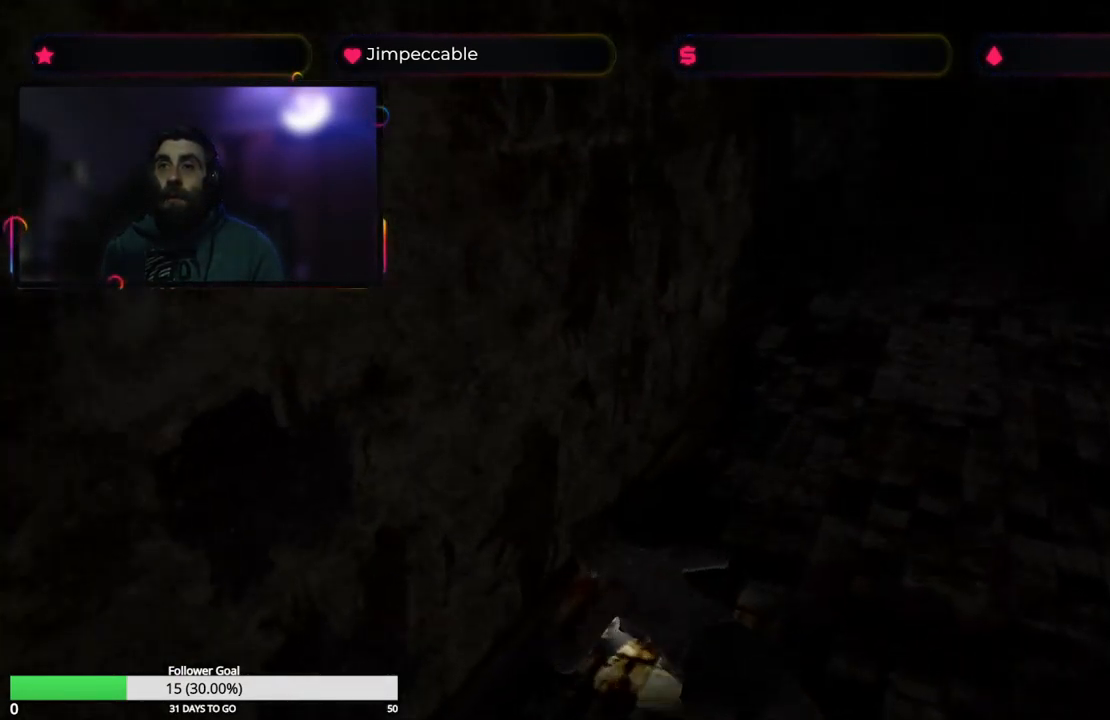
{"buttons": [], "left_stick": "center", "right_stick": "center", "events": [[100, "R2", "up"], [116, "A", "down"], [116, "left_stick", "center"], [233, "A", "up"], [233, "left_stick", "down"], [300, "A", "down"], [500, "A", "up"], [500, "left_stick", "center"]]}
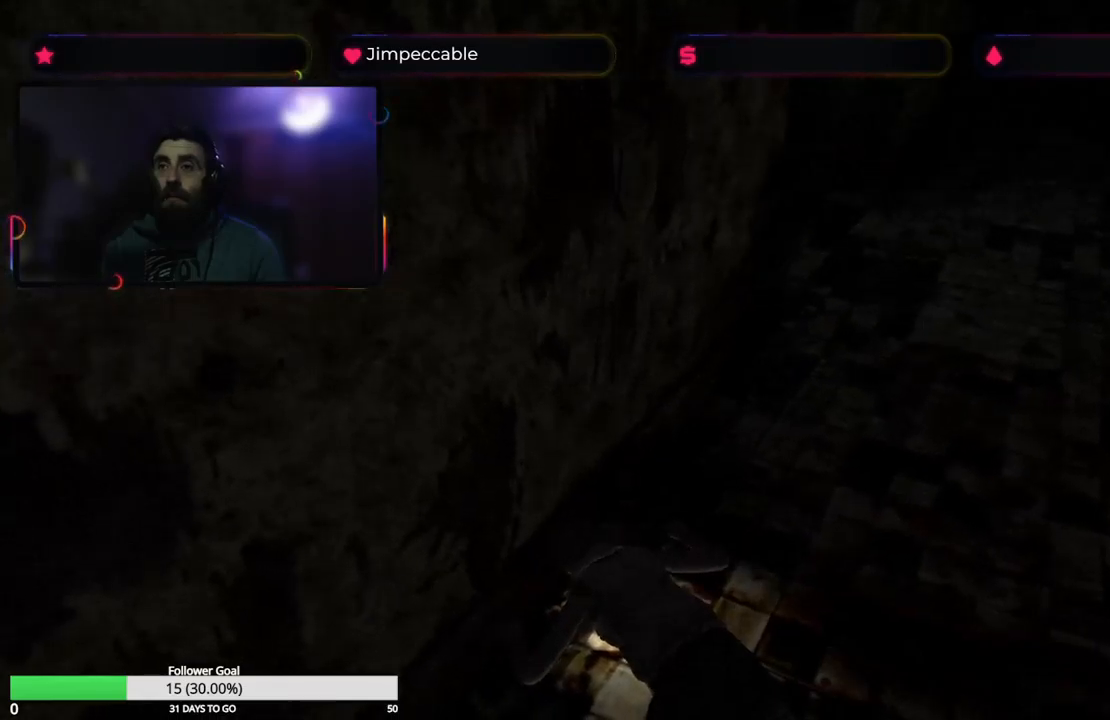
{"buttons": ["A"], "left_stick": "down", "right_stick": "center", "events": [[83, "A", "down"], [100, "left_stick", "down"], [133, "A", "up"], [167, "left_stick", "down-left"], [217, "A", "down"], [250, "A", "up"], [400, "left_stick", "center"], [467, "A", "down"], [500, "left_stick", "down"]]}
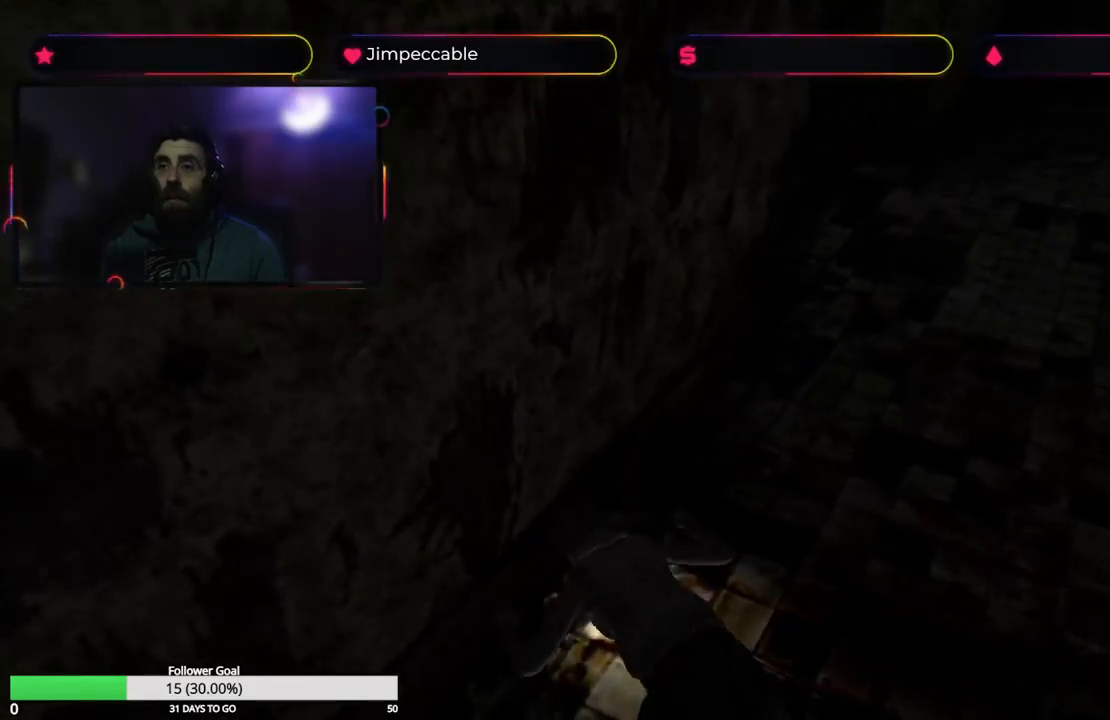
{"buttons": ["A"], "left_stick": "down-left", "right_stick": "center", "events": [[117, "A", "up"], [217, "A", "down"], [250, "left_stick", "center"], [300, "A", "up"], [383, "A", "down"], [417, "left_stick", "down-left"], [433, "A", "up"], [483, "A", "down"]]}